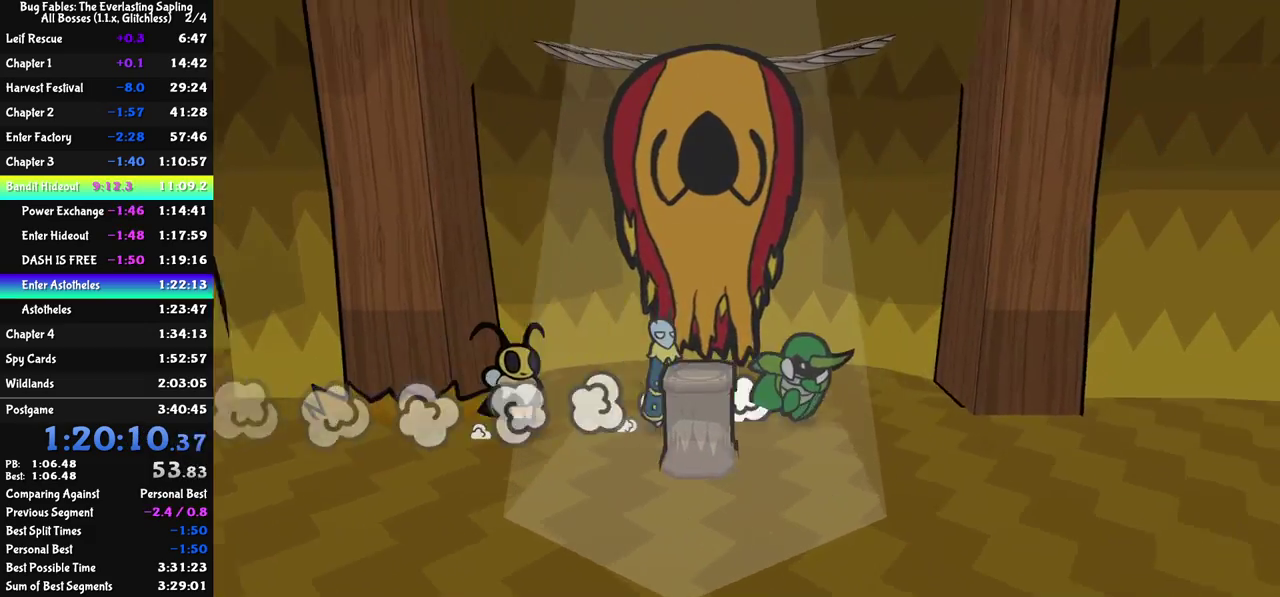
Gameplay with a controller (Nintendo layout); each line is a JSON object with the inputs held at the frame after it. "events" lists button and stick changes between this image and that frame as [ms after this image, input, new state], when the widget could be followed in between. Not read: A B L3 R3.
{"buttons": [], "left_stick": "up-right", "events": [[200, "left_stick", "right"], [433, "left_stick", "up-right"]]}
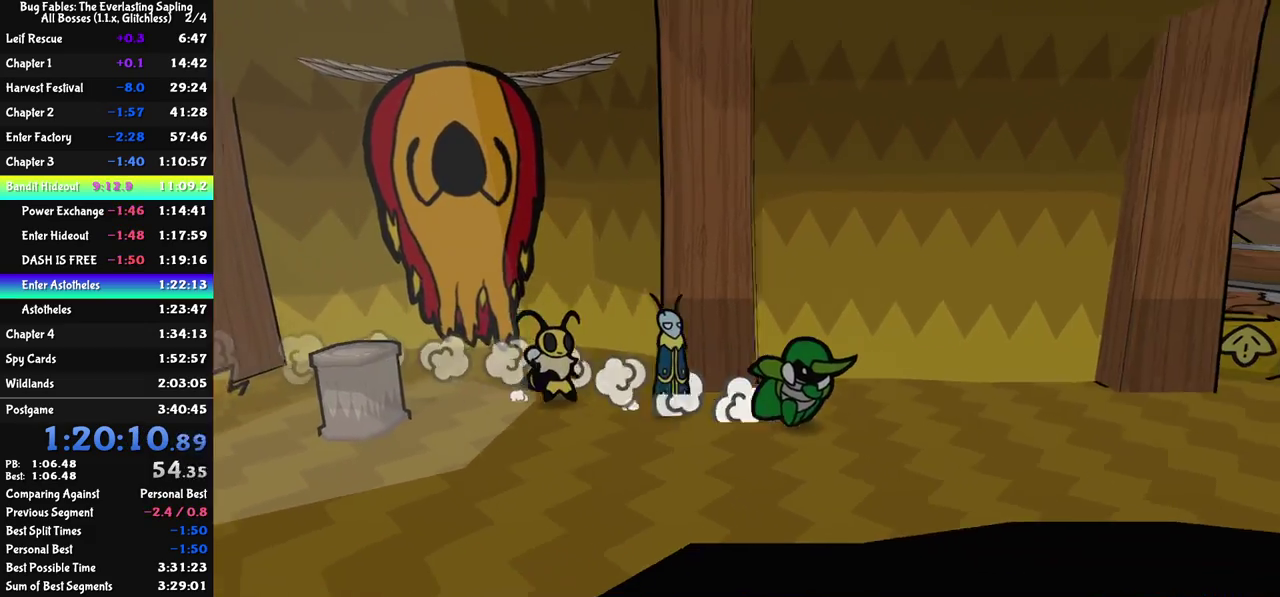
{"buttons": [], "left_stick": "right", "events": [[217, "left_stick", "right"], [267, "C_DOWN", "down"], [317, "C_DOWN", "up"], [367, "C_LEFT", "down"], [433, "C_LEFT", "up"]]}
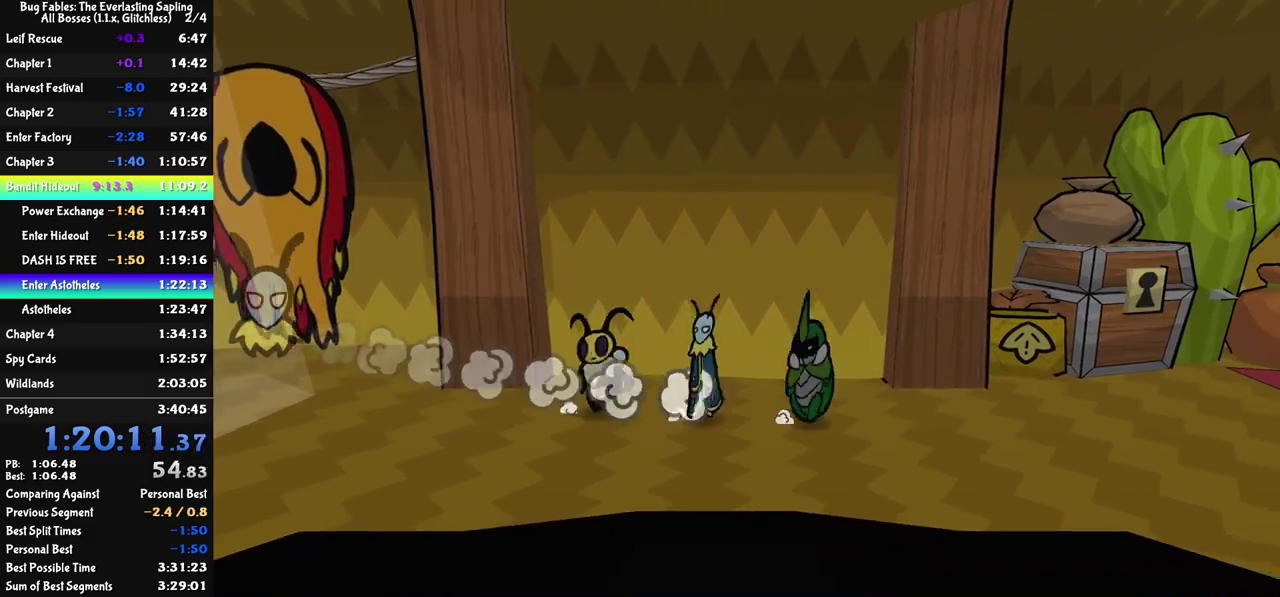
{"buttons": [], "left_stick": "right", "events": [[167, "C_LEFT", "down"], [217, "C_LEFT", "up"], [317, "C_DOWN", "down"], [383, "C_DOWN", "up"]]}
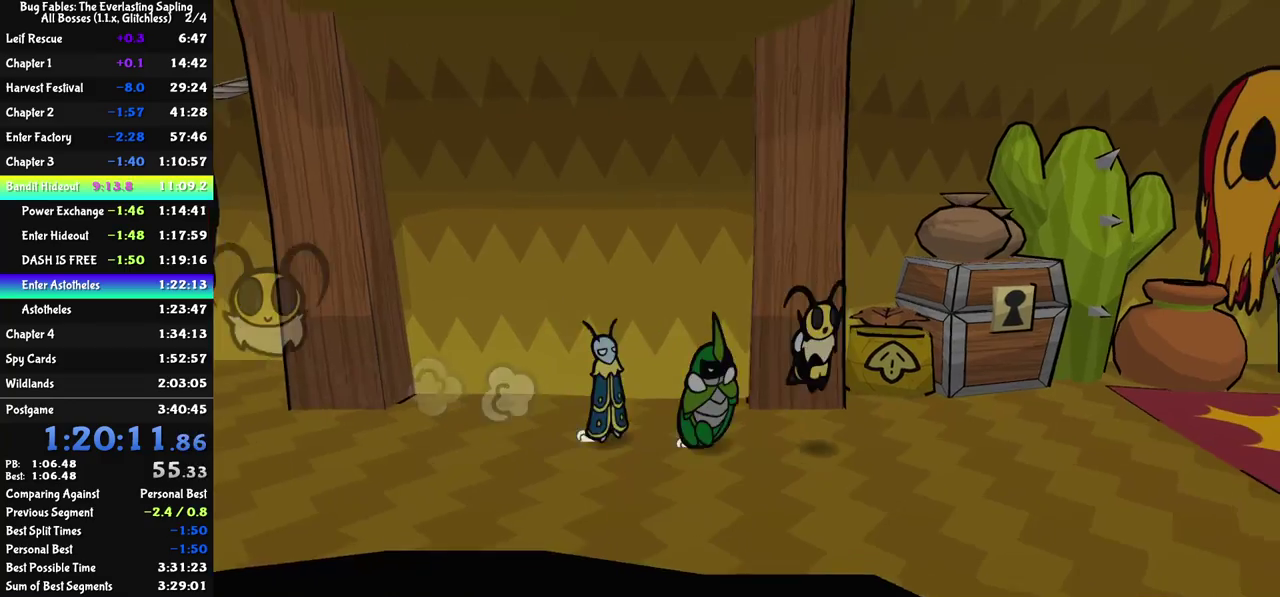
{"buttons": [], "left_stick": "right", "events": []}
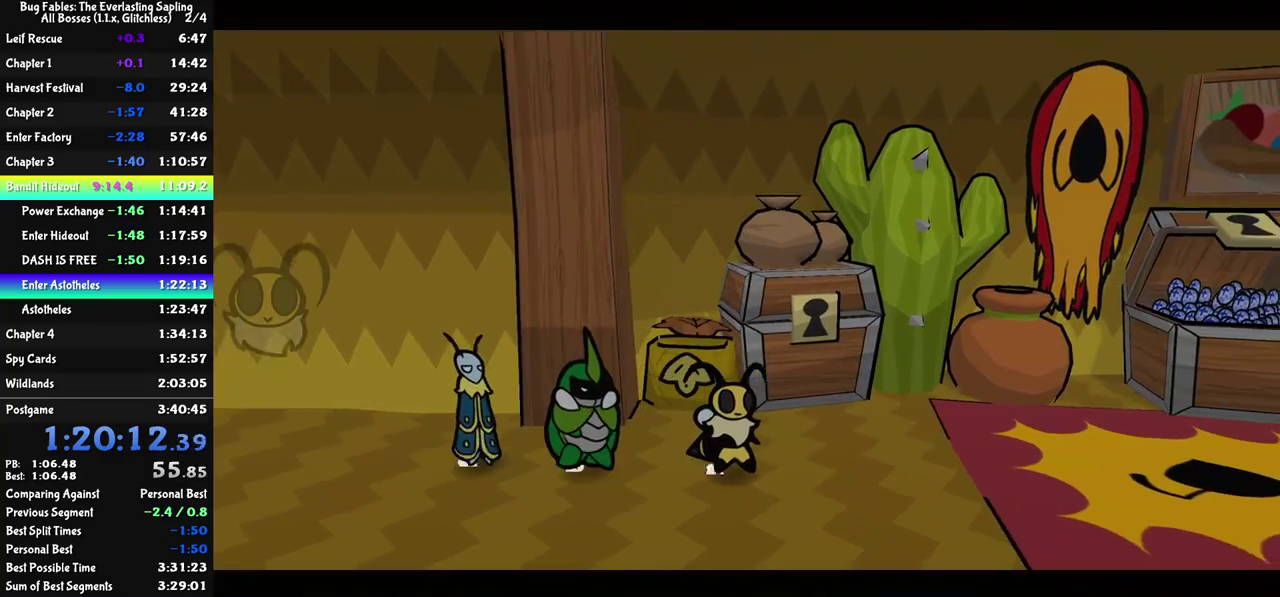
{"buttons": ["C_RIGHT"], "left_stick": "center", "events": [[67, "C_RIGHT", "down"], [200, "left_stick", "center"]]}
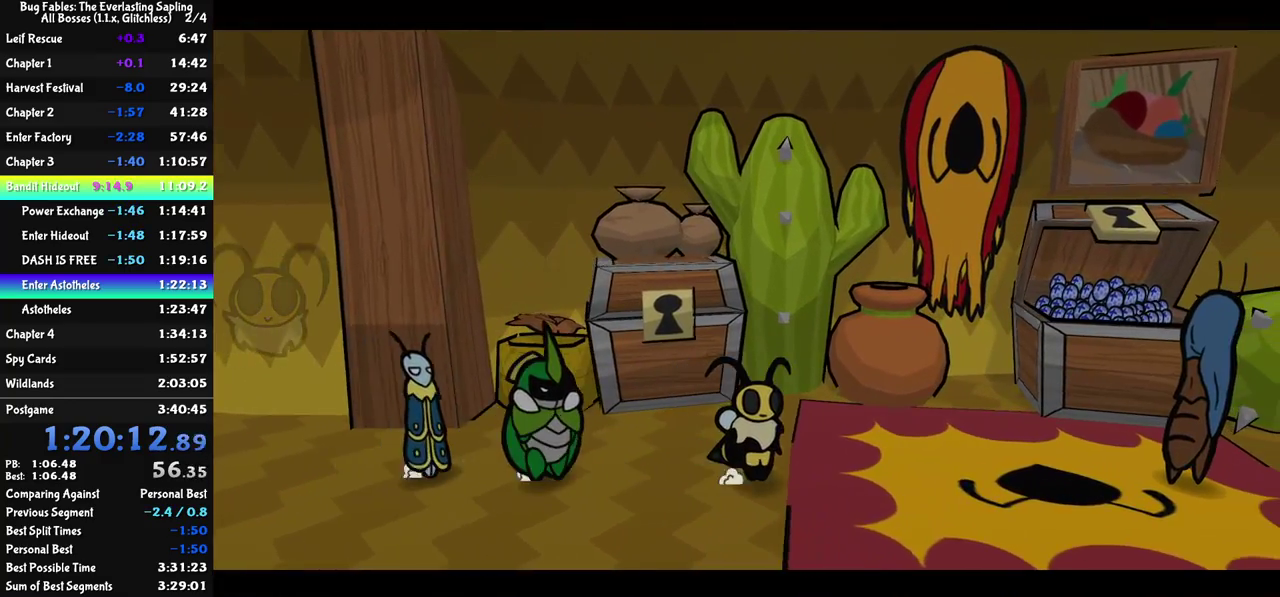
{"buttons": ["C_RIGHT"], "left_stick": "center", "events": []}
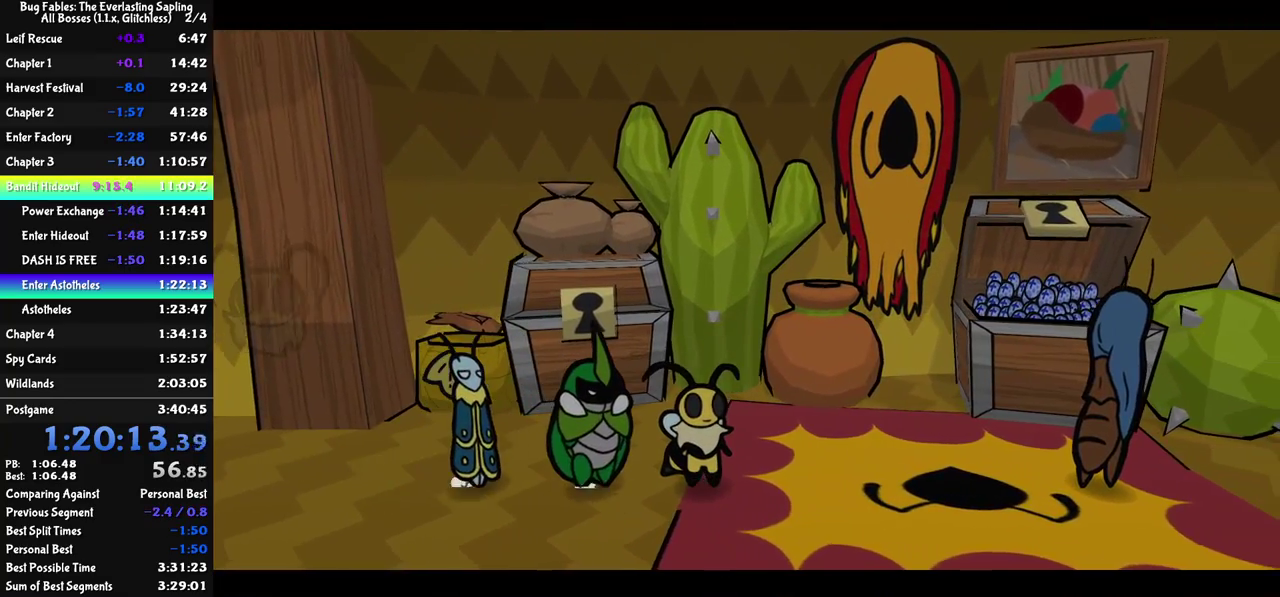
{"buttons": ["C_RIGHT"], "left_stick": "center", "events": []}
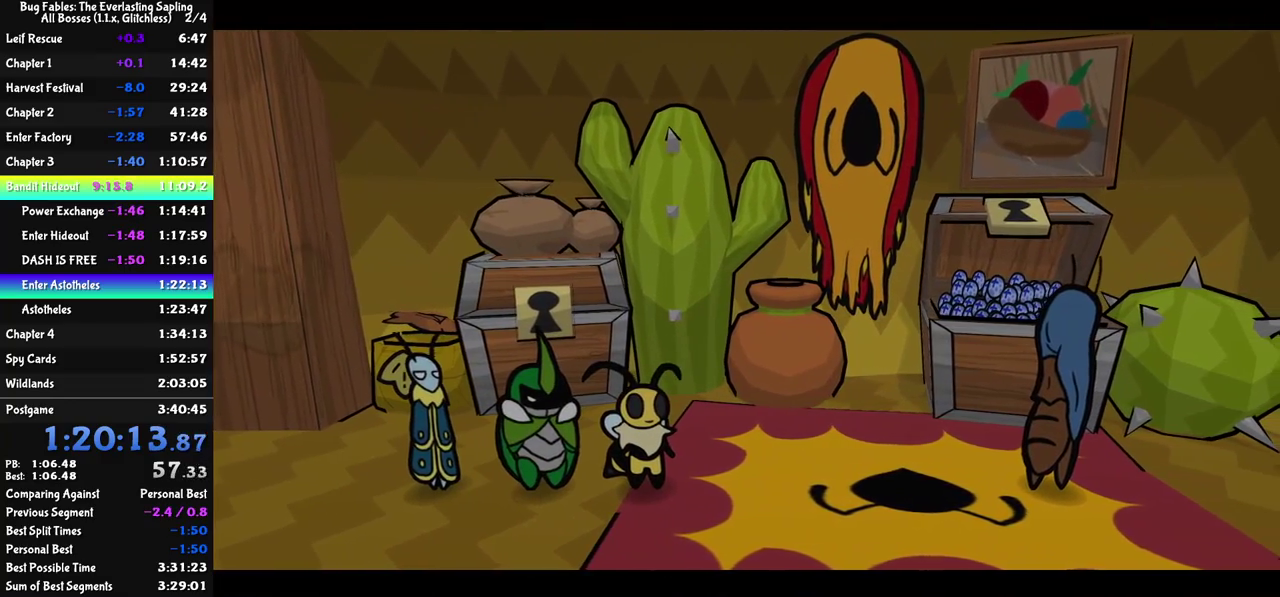
{"buttons": ["C_RIGHT"], "left_stick": "center", "events": []}
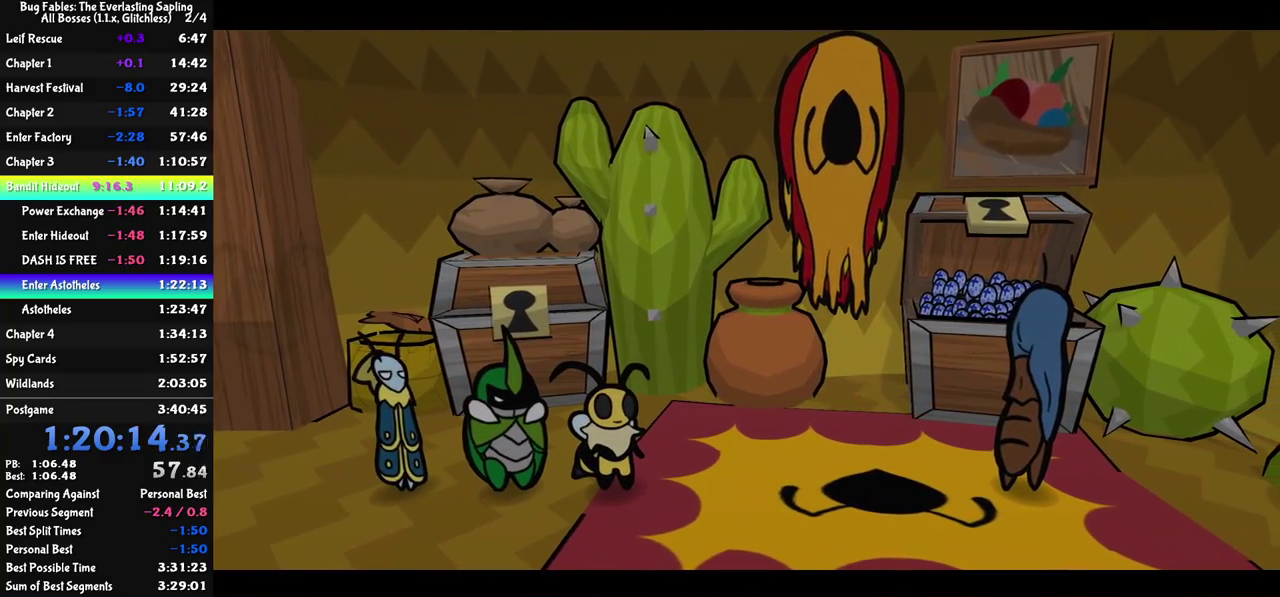
{"buttons": ["C_RIGHT"], "left_stick": "center", "events": []}
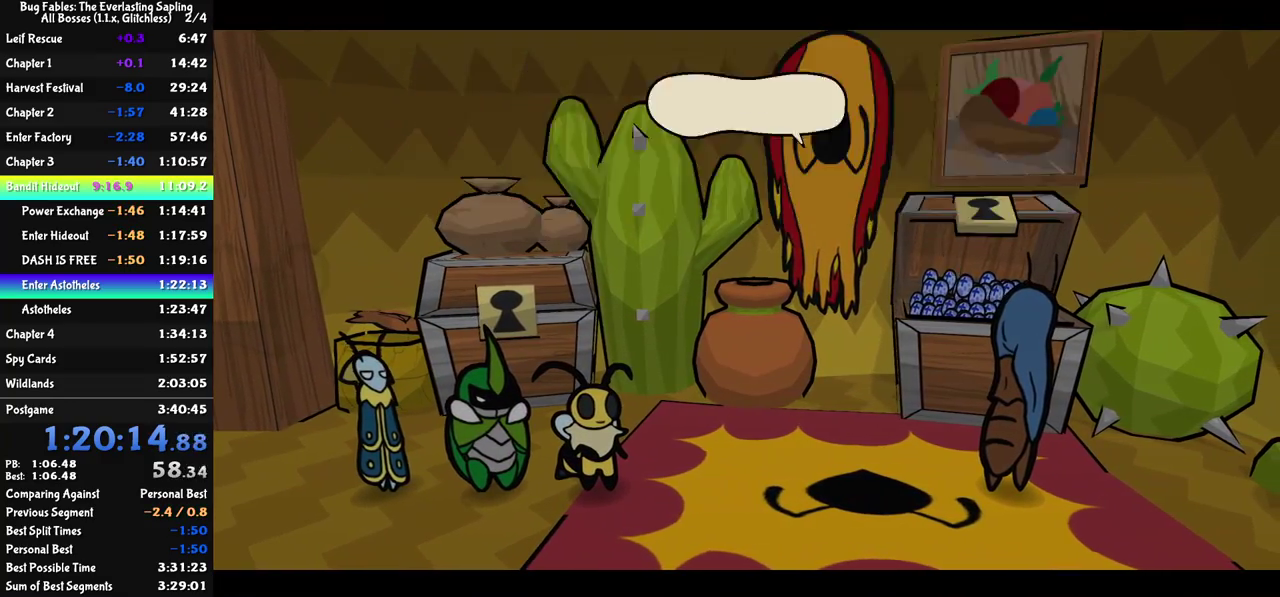
{"buttons": ["C_RIGHT"], "left_stick": "center", "events": []}
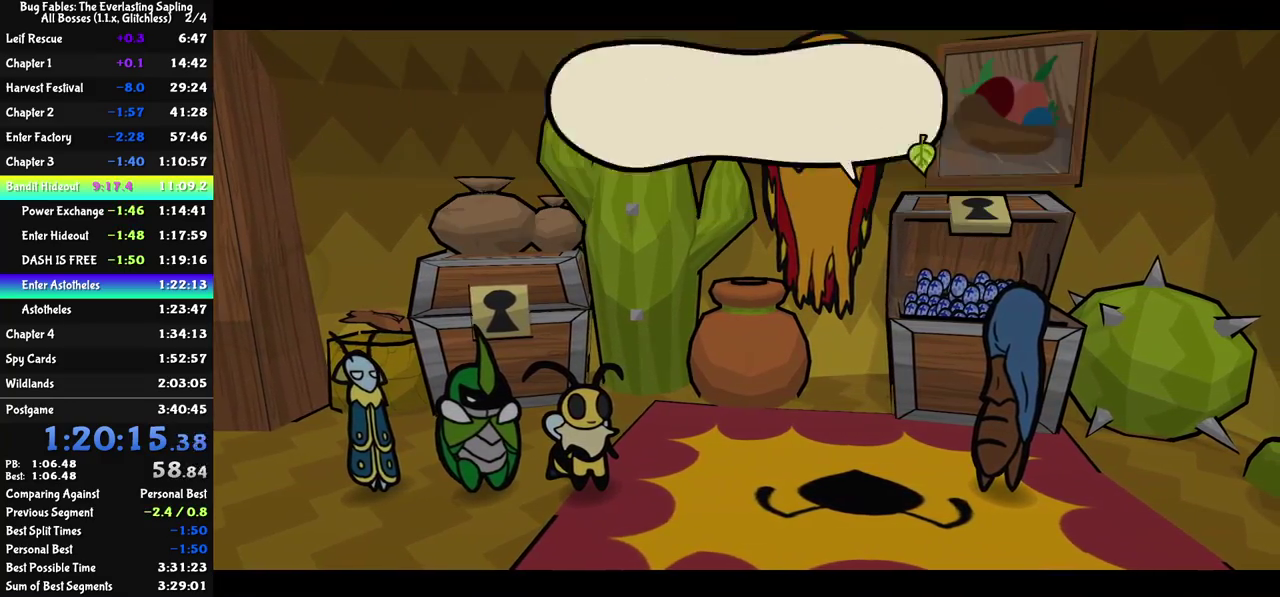
{"buttons": ["C_RIGHT"], "left_stick": "center", "events": []}
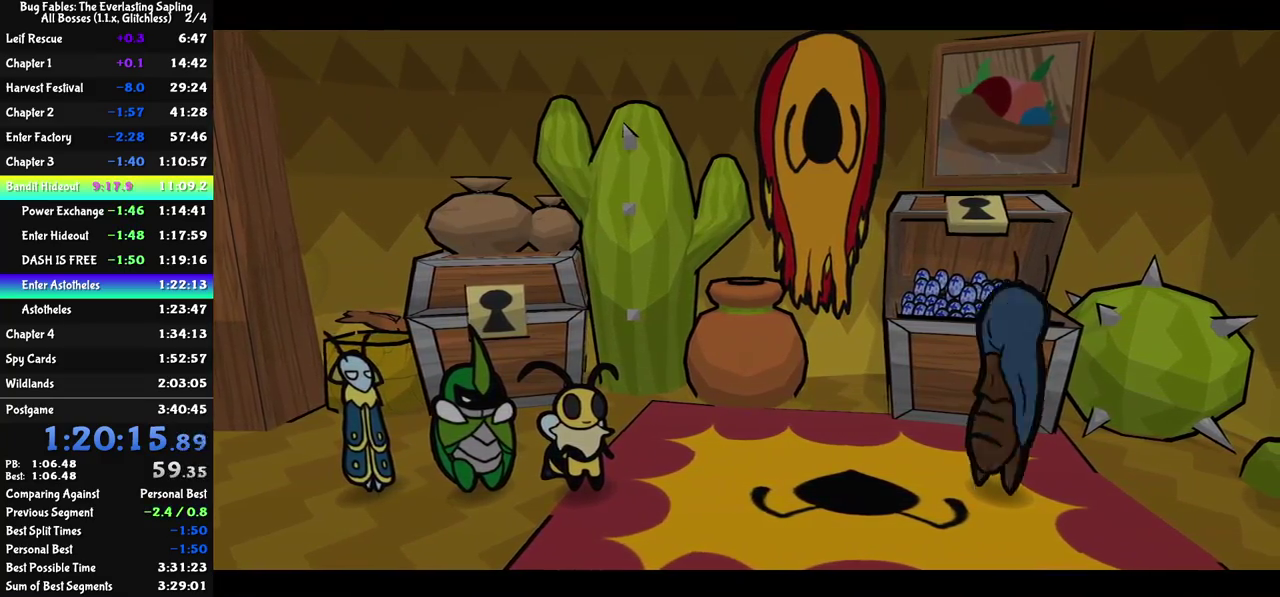
{"buttons": ["C_RIGHT"], "left_stick": "center", "events": []}
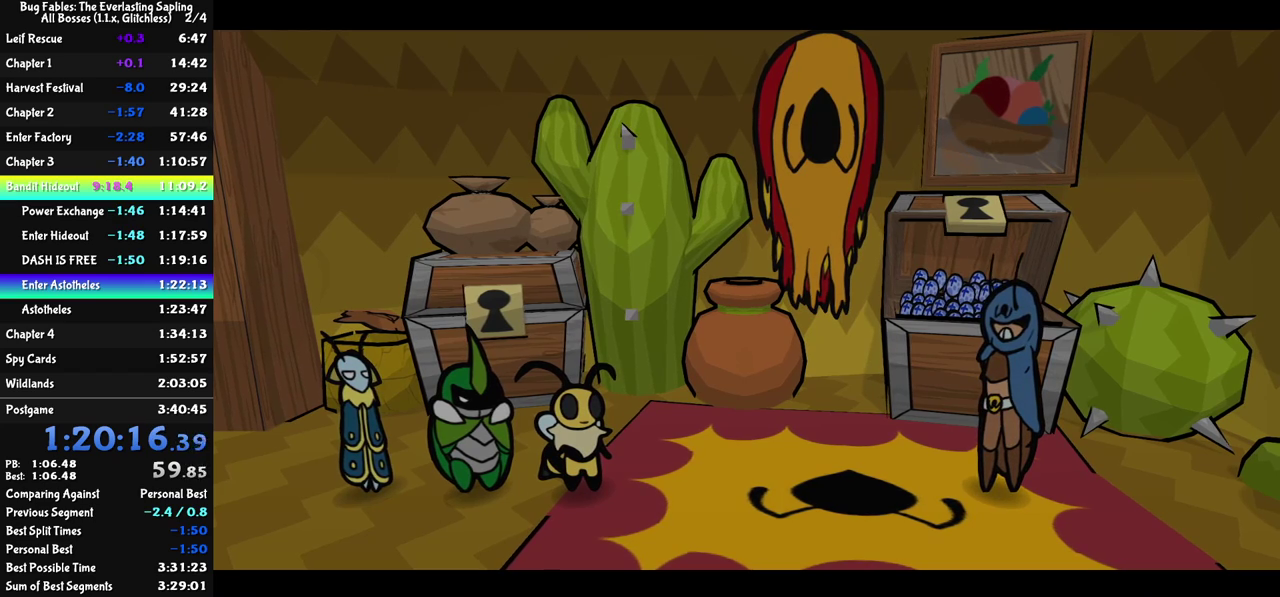
{"buttons": ["C_RIGHT"], "left_stick": "center", "events": []}
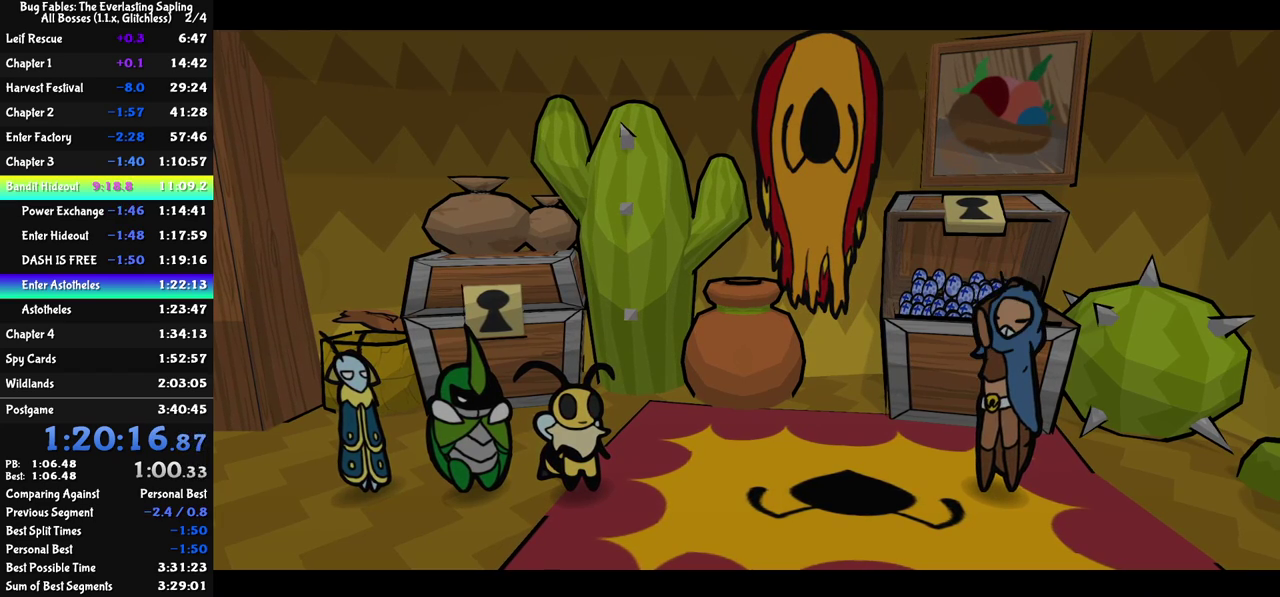
{"buttons": ["C_RIGHT"], "left_stick": "center", "events": []}
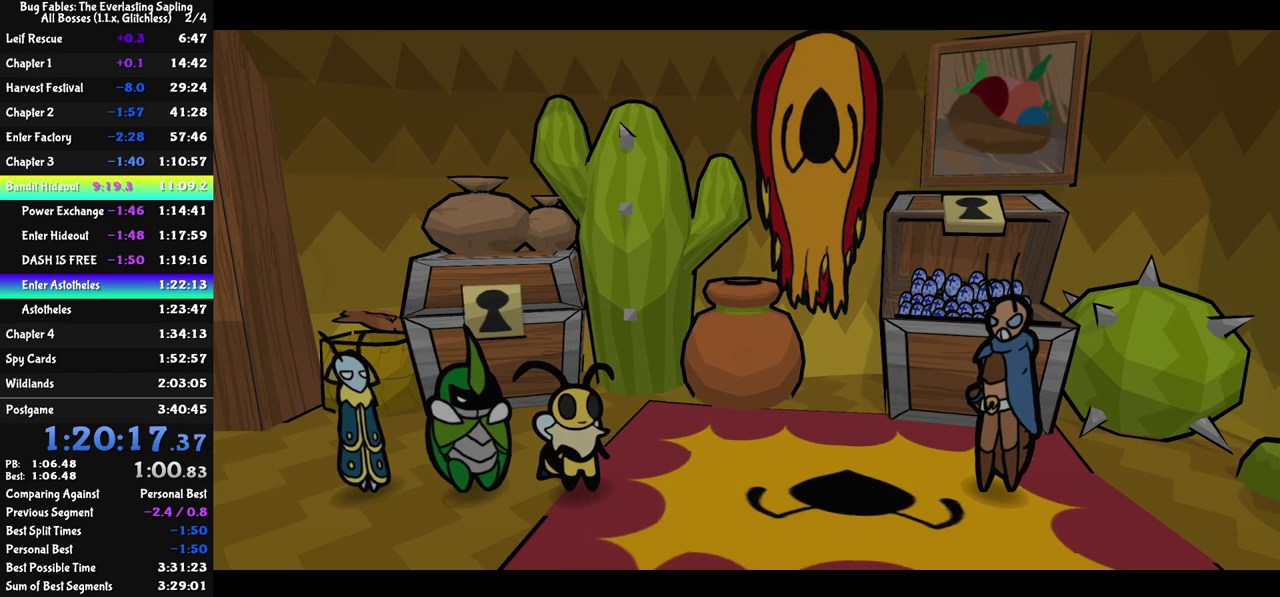
{"buttons": ["C_RIGHT"], "left_stick": "center", "events": []}
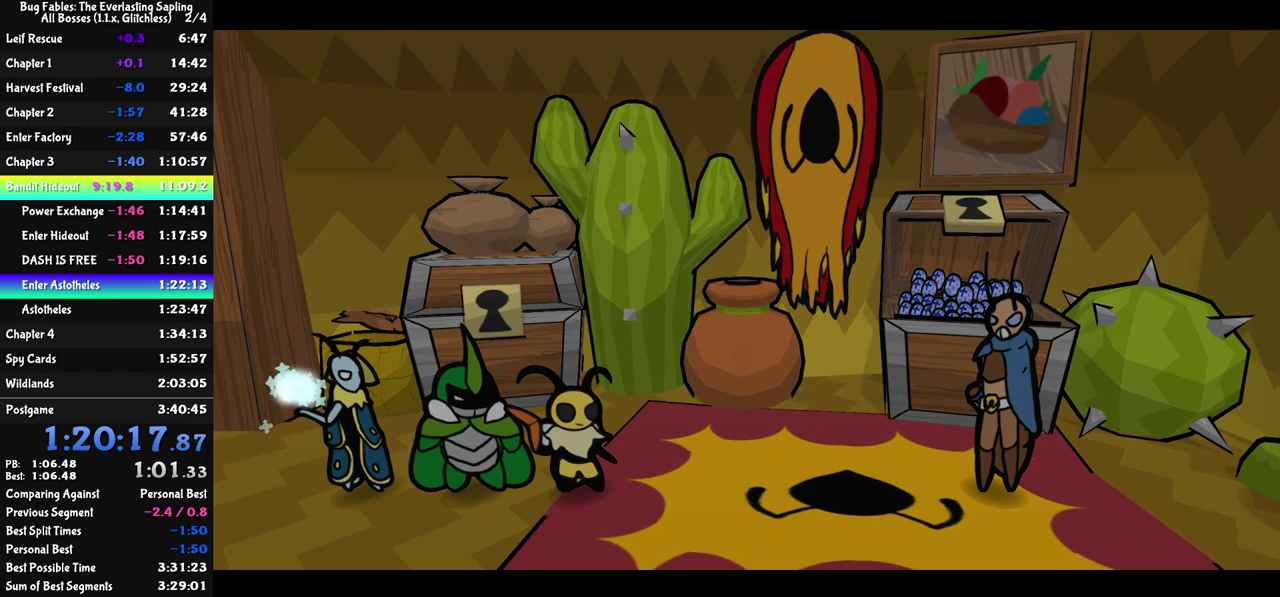
{"buttons": ["C_RIGHT"], "left_stick": "center", "events": []}
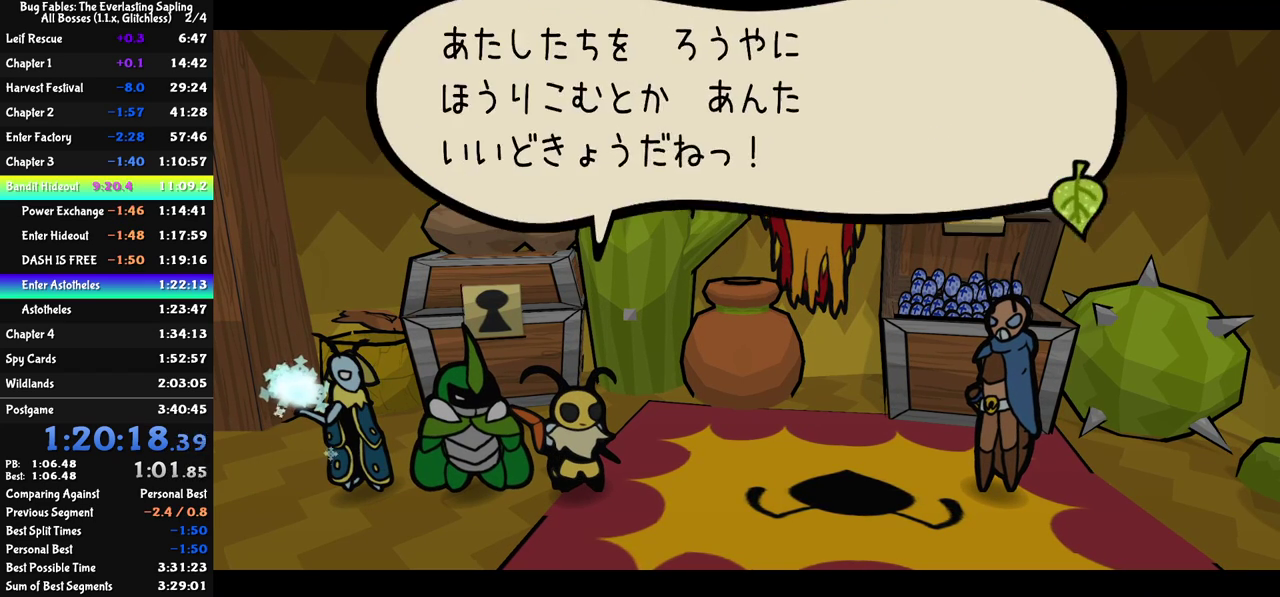
{"buttons": ["C_RIGHT"], "left_stick": "center", "events": []}
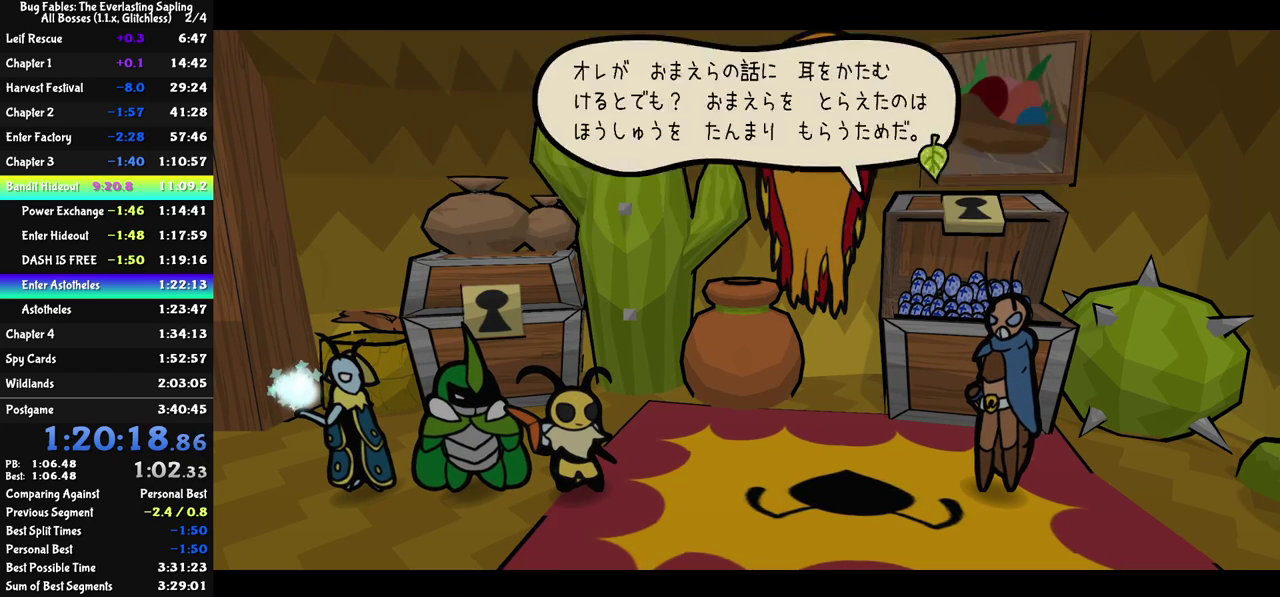
{"buttons": ["C_RIGHT"], "left_stick": "center", "events": []}
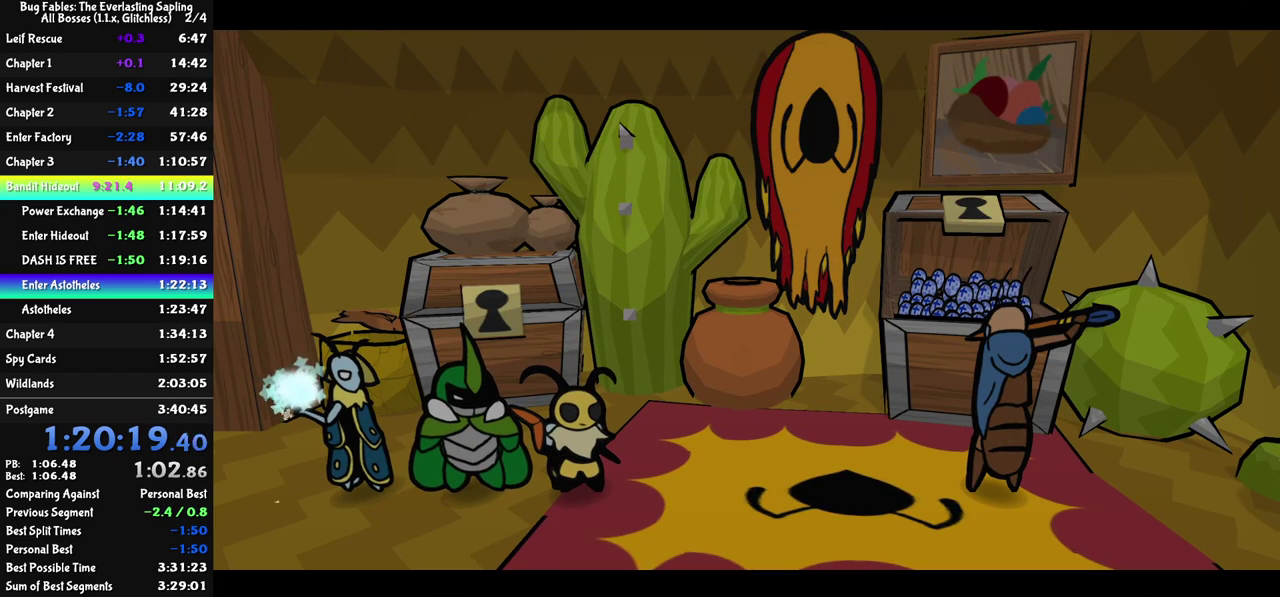
{"buttons": ["C_RIGHT"], "left_stick": "center", "events": []}
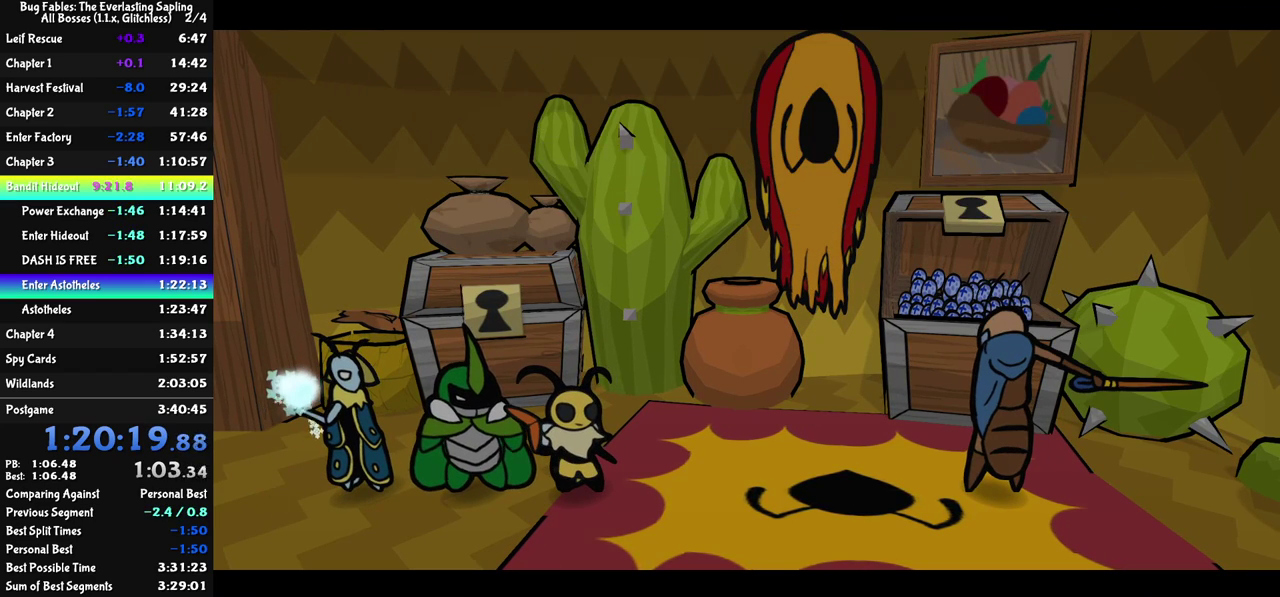
{"buttons": ["C_RIGHT"], "left_stick": "center", "events": []}
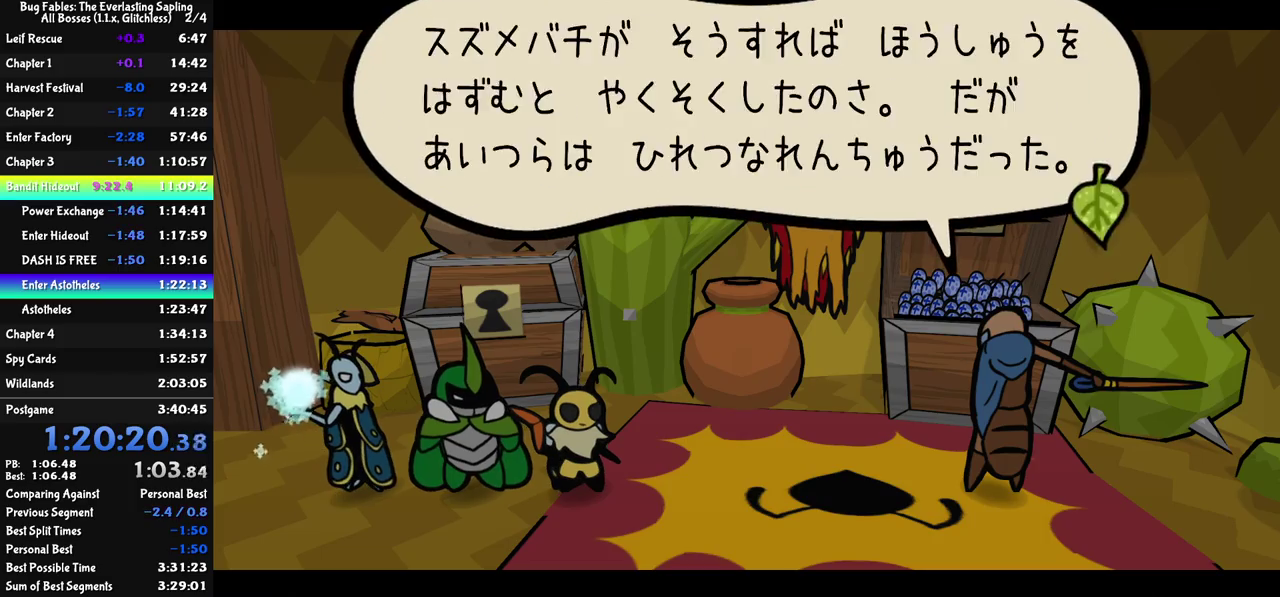
{"buttons": ["C_RIGHT"], "left_stick": "center", "events": []}
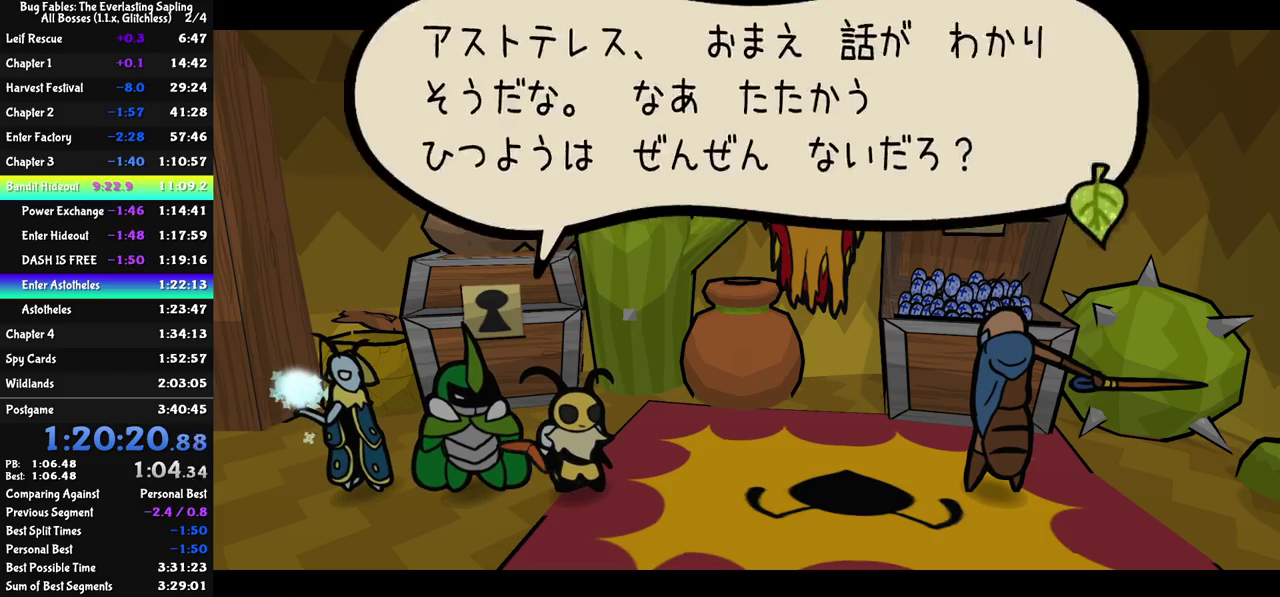
{"buttons": ["C_RIGHT"], "left_stick": "center", "events": []}
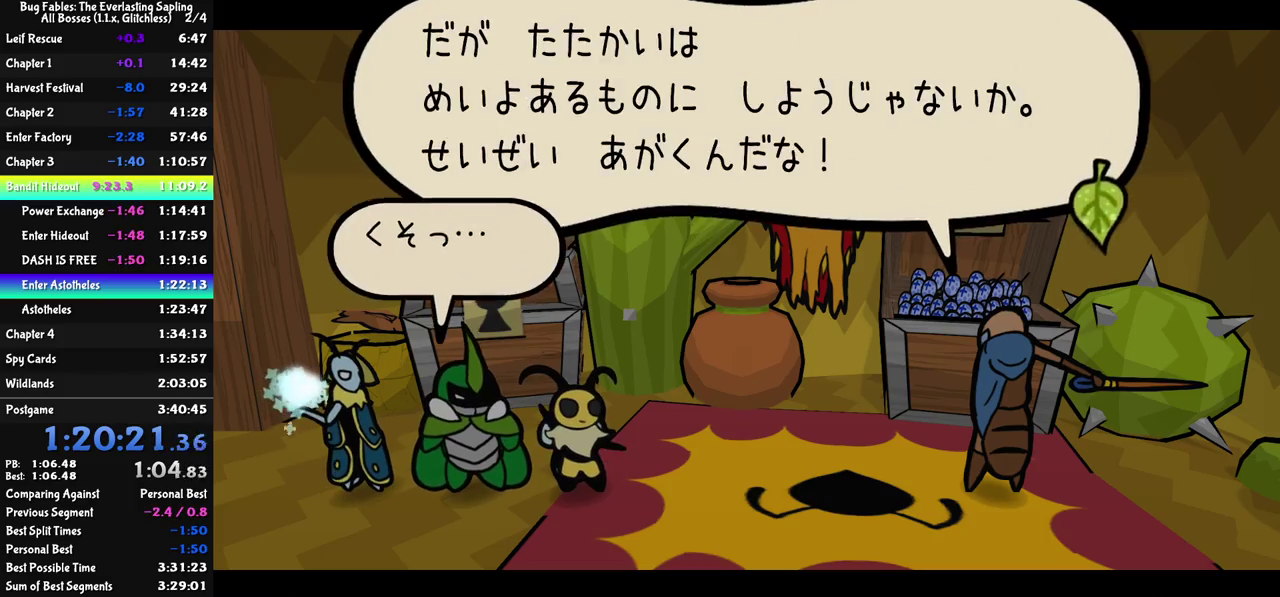
{"buttons": ["C_RIGHT"], "left_stick": "center", "events": []}
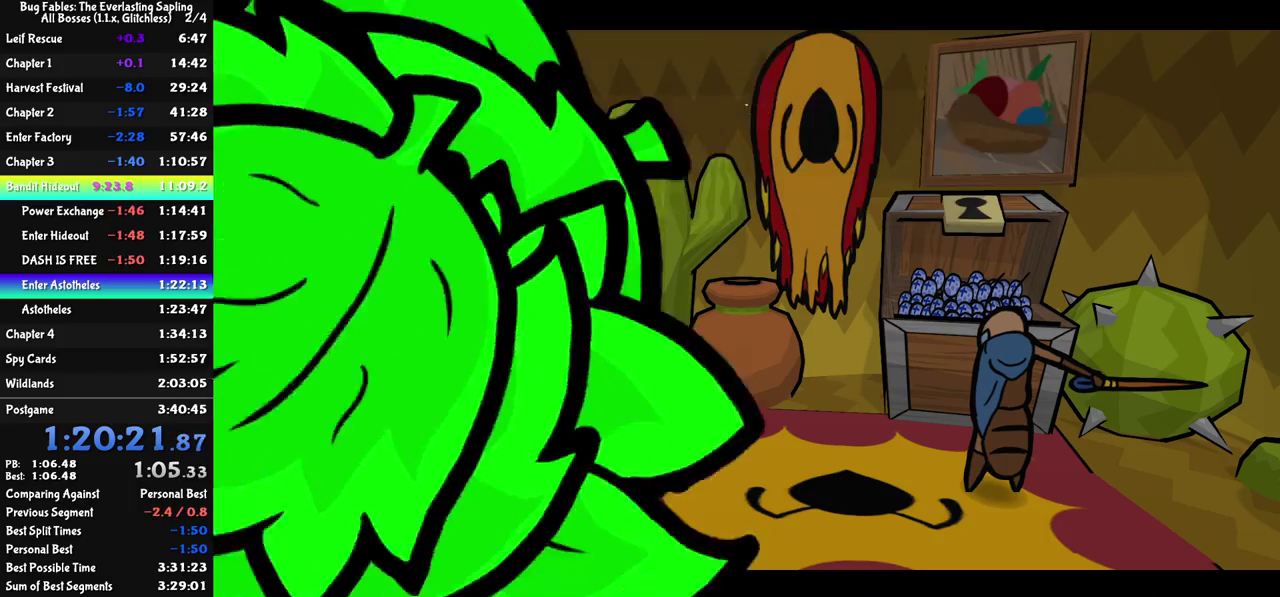
{"buttons": ["C_RIGHT"], "left_stick": "center", "events": []}
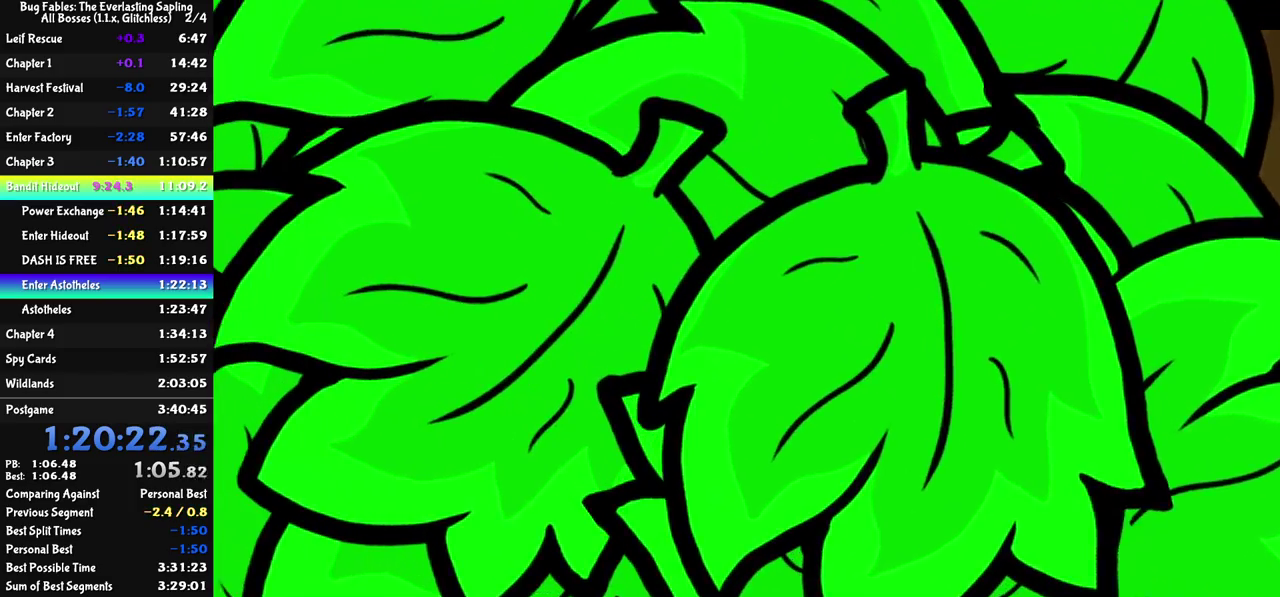
{"buttons": ["C_RIGHT"], "left_stick": "center", "events": []}
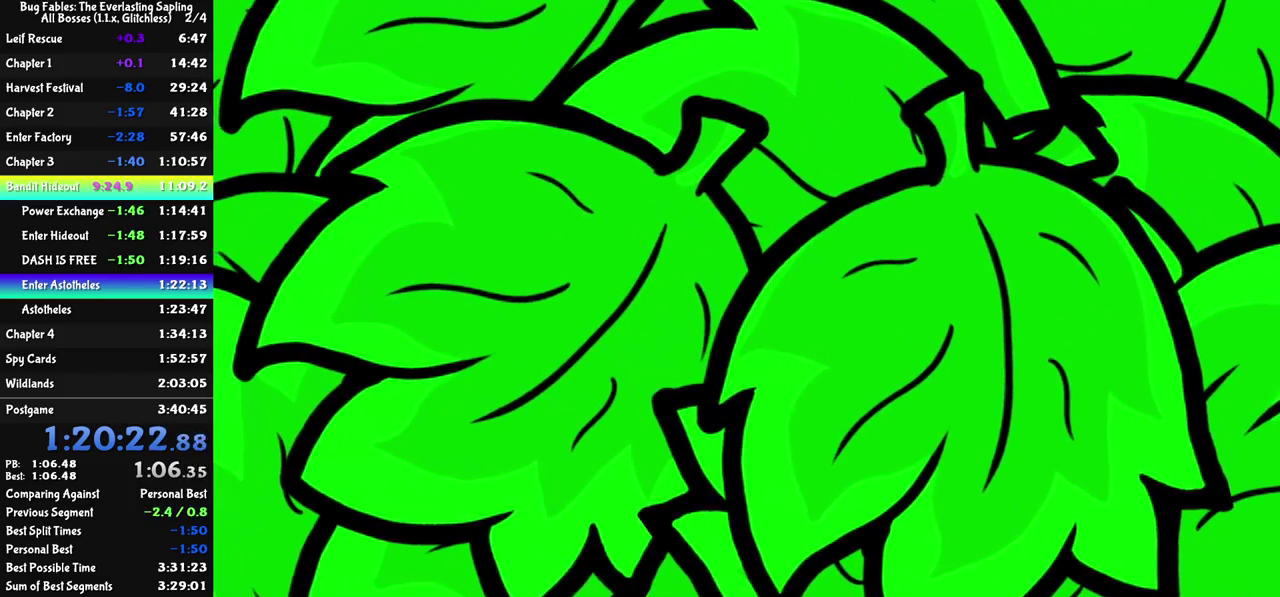
{"buttons": ["C_RIGHT"], "left_stick": "center", "events": []}
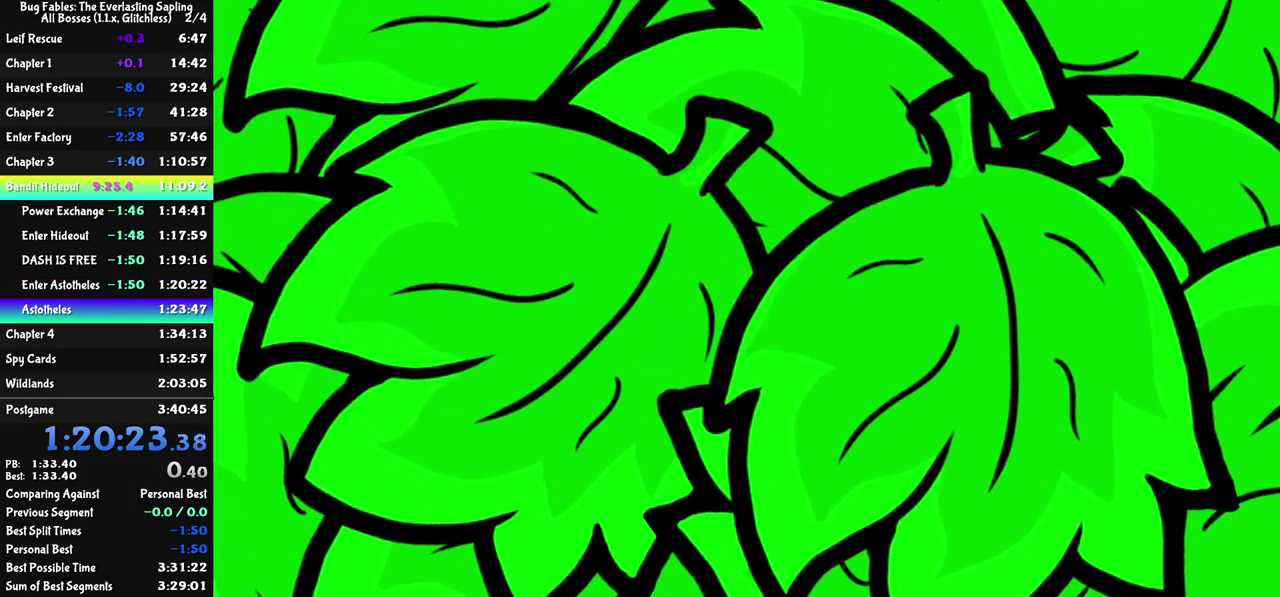
{"buttons": [], "left_stick": "center", "events": [[167, "C_RIGHT", "up"]]}
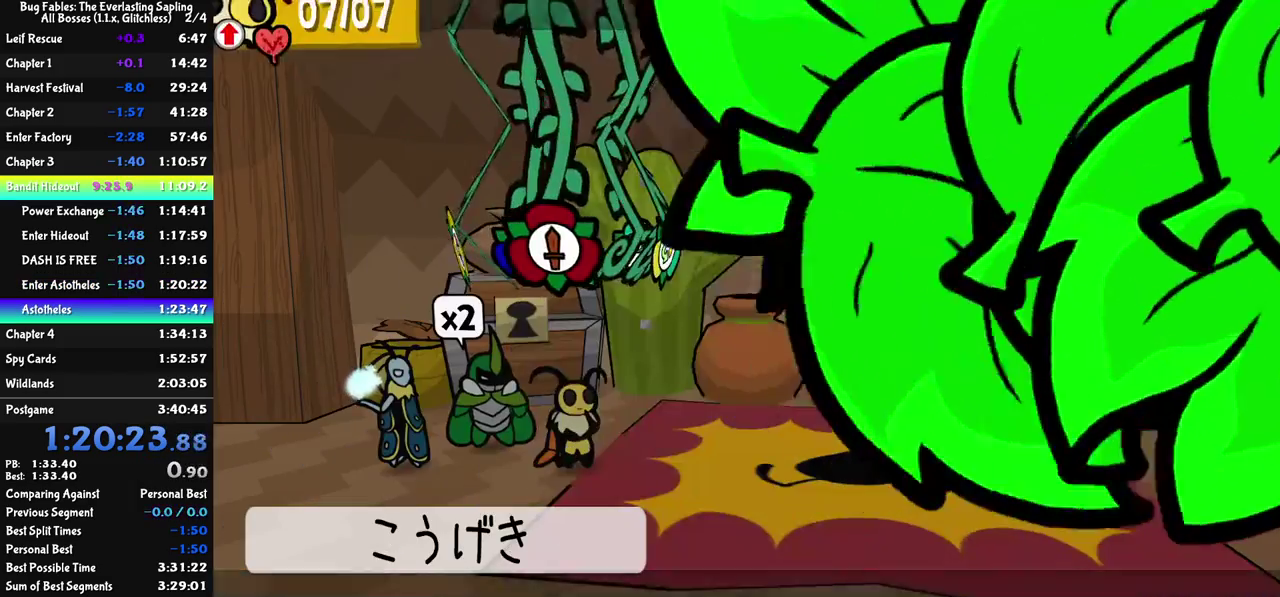
{"buttons": ["DPAD_RIGHT"], "left_stick": "center", "events": [[167, "C_RIGHT", "down"], [217, "C_RIGHT", "up"], [283, "C_RIGHT", "down"], [333, "C_RIGHT", "up"], [467, "DPAD_RIGHT", "down"]]}
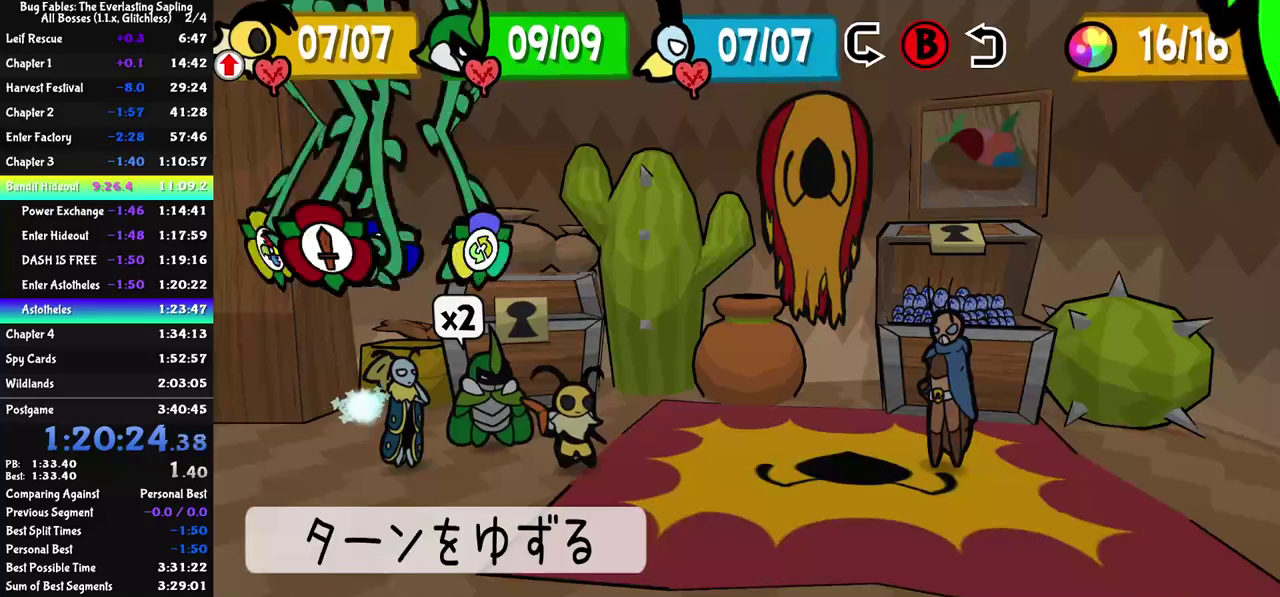
{"buttons": ["C_DOWN"], "left_stick": "center", "events": [[50, "DPAD_RIGHT", "up"], [467, "C_DOWN", "down"]]}
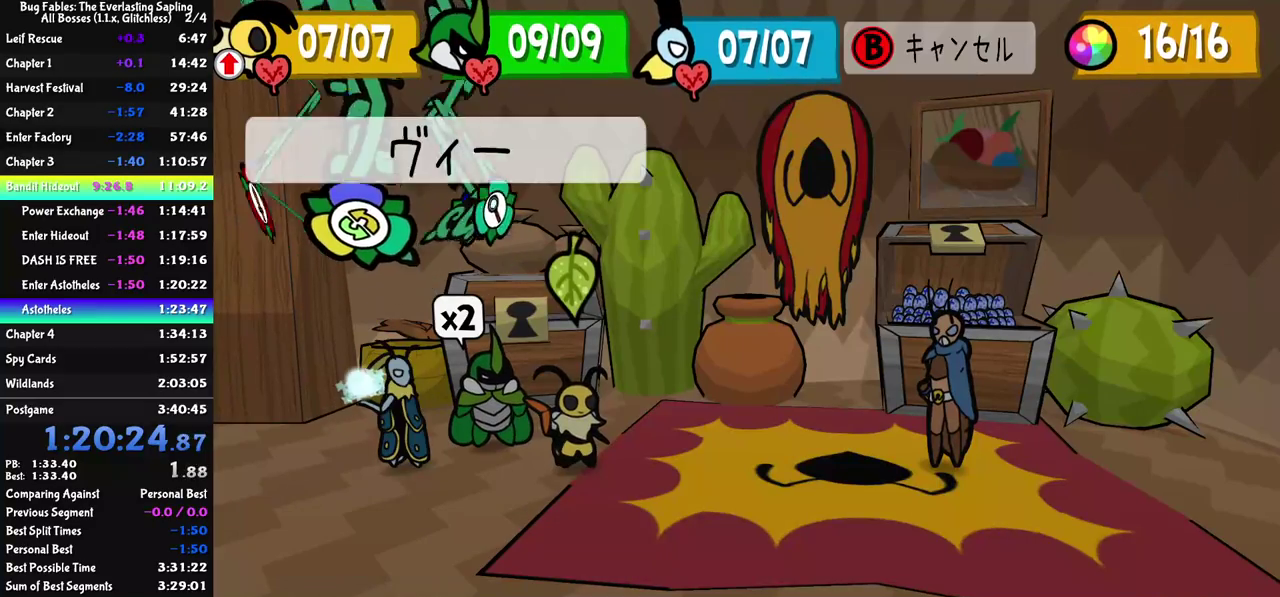
{"buttons": [], "left_stick": "center", "events": [[17, "C_DOWN", "up"], [267, "C_DOWN", "down"], [317, "C_DOWN", "up"]]}